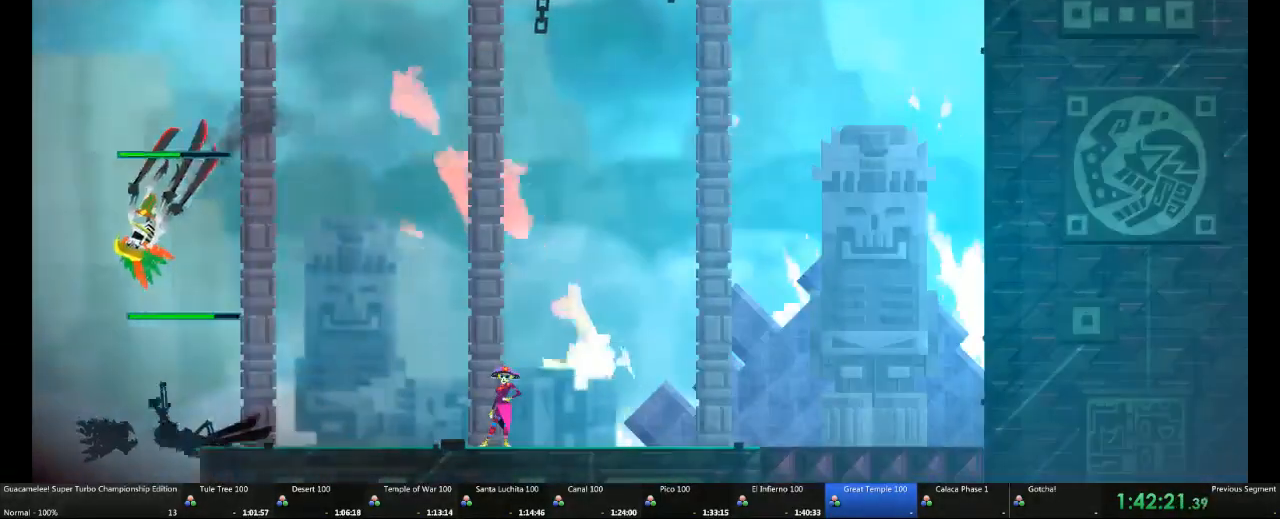
Gameplay with a controller (Xbox layout); each line is a JSON object with the inputs held at the frame after it (dt_ms = milliseconds from this image to that frame). "events" lists button and stick changes between this image and that frame as [ms after this image, input, new state], when the widget could be followed in between. Not read: L1 L2 L3 R3.
{"dt_ms": 500, "buttons": [], "left_stick": "left", "right_stick": "center", "events": [[67, "left_stick", "left"]]}
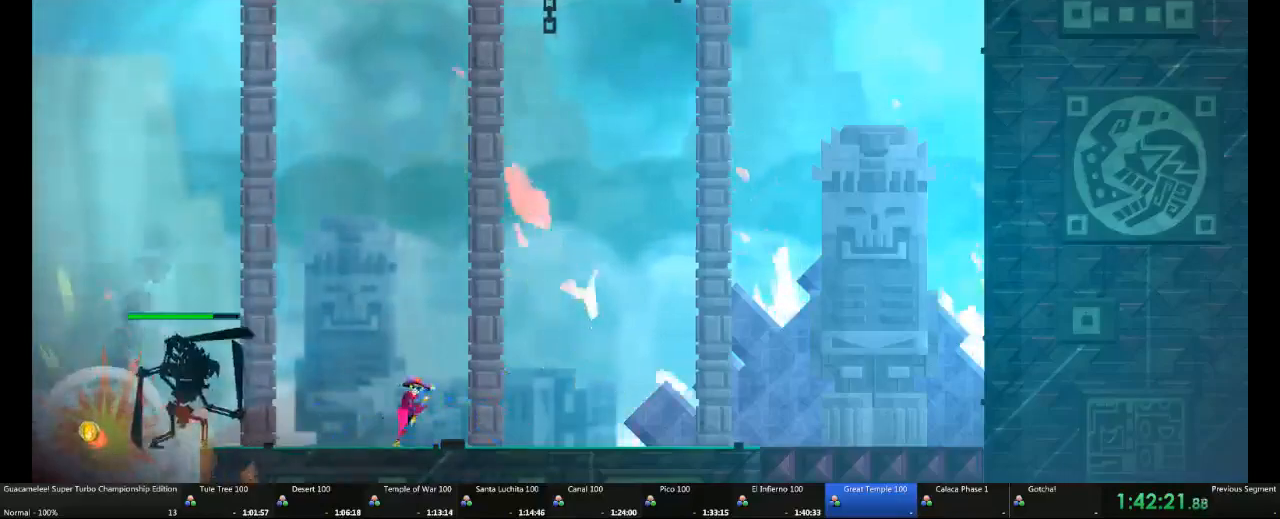
{"dt_ms": 1000, "buttons": [], "left_stick": "right", "right_stick": "center"}
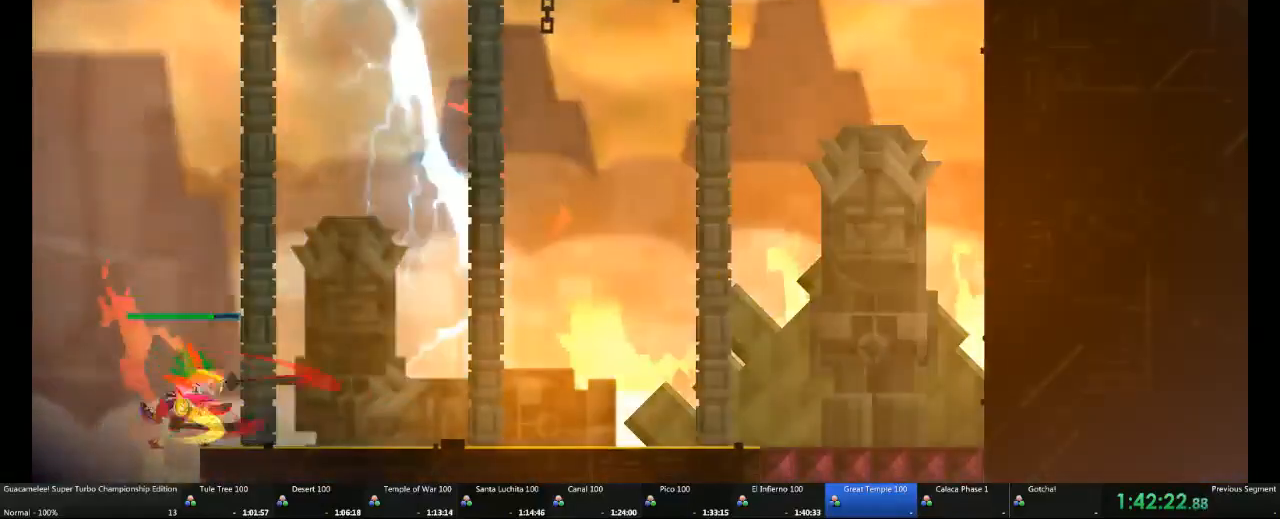
{"dt_ms": 500, "buttons": [], "left_stick": "right", "right_stick": "center", "events": []}
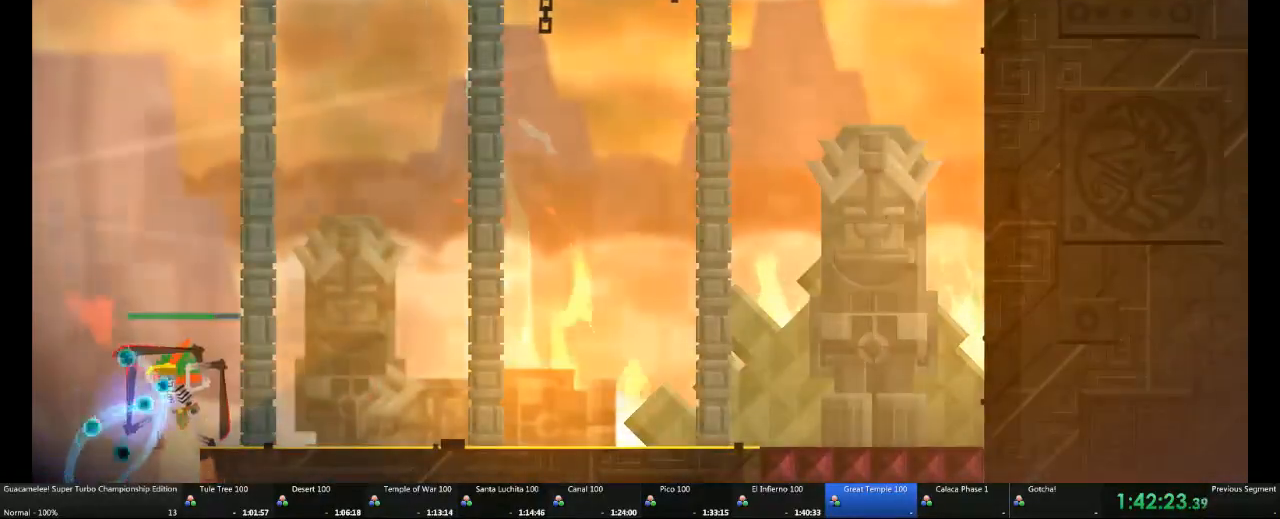
{"dt_ms": 500, "buttons": [], "left_stick": "left", "right_stick": "center", "events": [[100, "left_stick", "center"], [417, "left_stick", "left"]]}
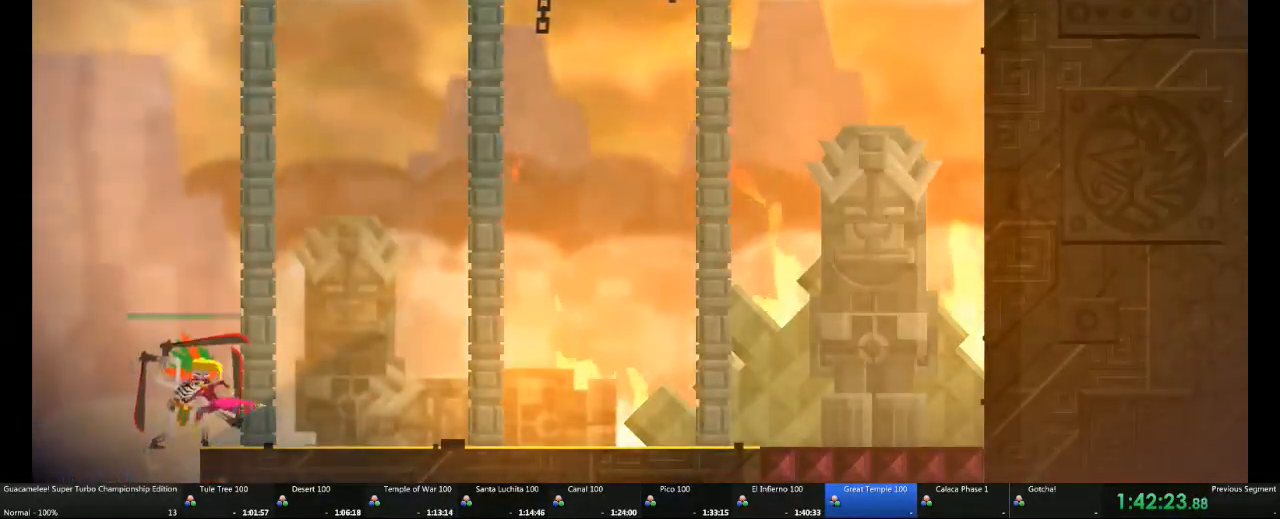
{"dt_ms": 500, "buttons": [], "left_stick": "center", "right_stick": "center", "events": [[50, "left_stick", "center"]]}
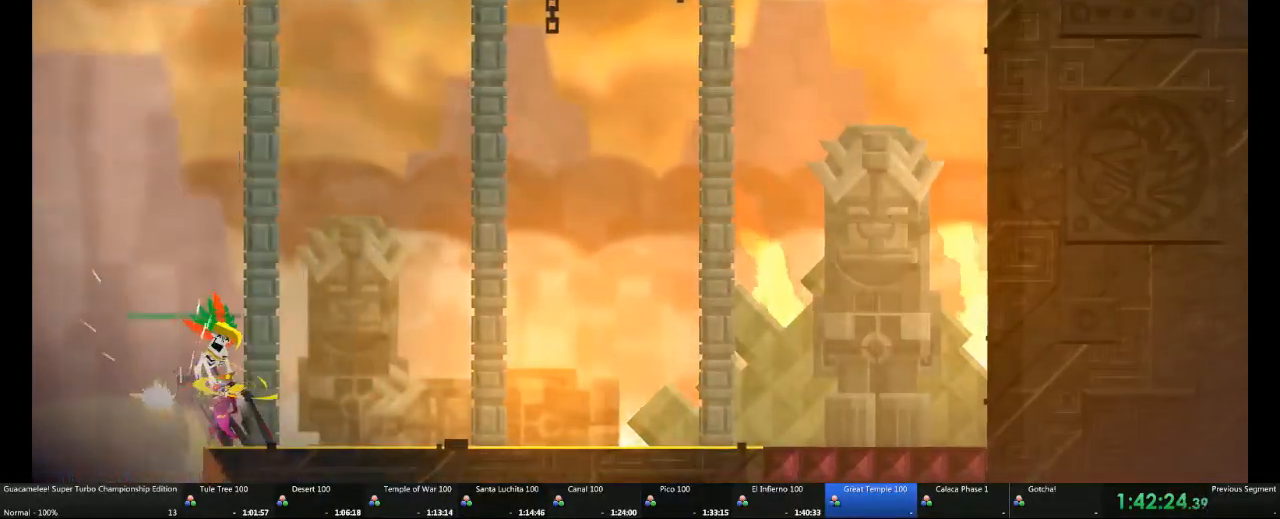
{"dt_ms": 500, "buttons": [], "left_stick": "right", "right_stick": "center", "events": [[50, "left_stick", "right"], [67, "R2", "down"], [117, "R2", "up"], [167, "R2", "down"], [250, "R2", "up"], [317, "R2", "down"], [367, "R2", "up"]]}
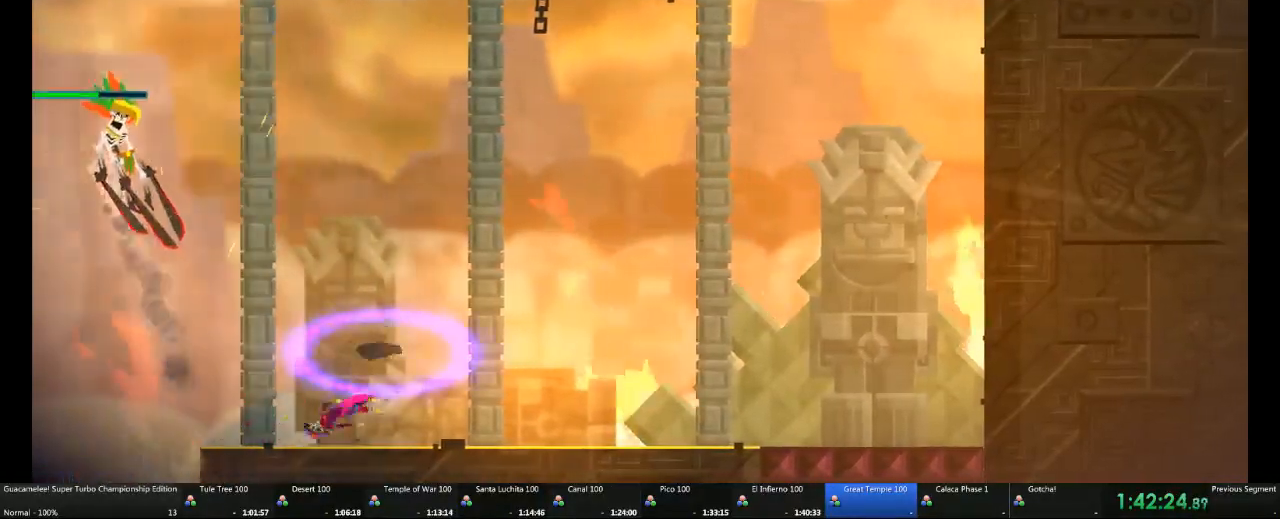
{"dt_ms": 1000, "buttons": [], "left_stick": "center", "right_stick": "center"}
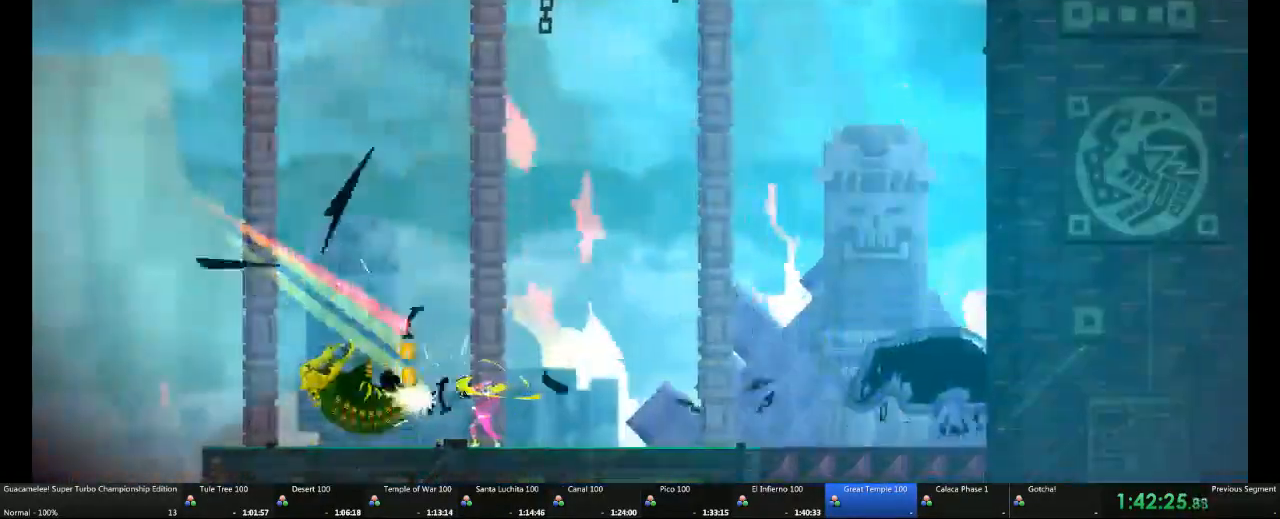
{"dt_ms": 500, "buttons": [], "left_stick": "right", "right_stick": "center"}
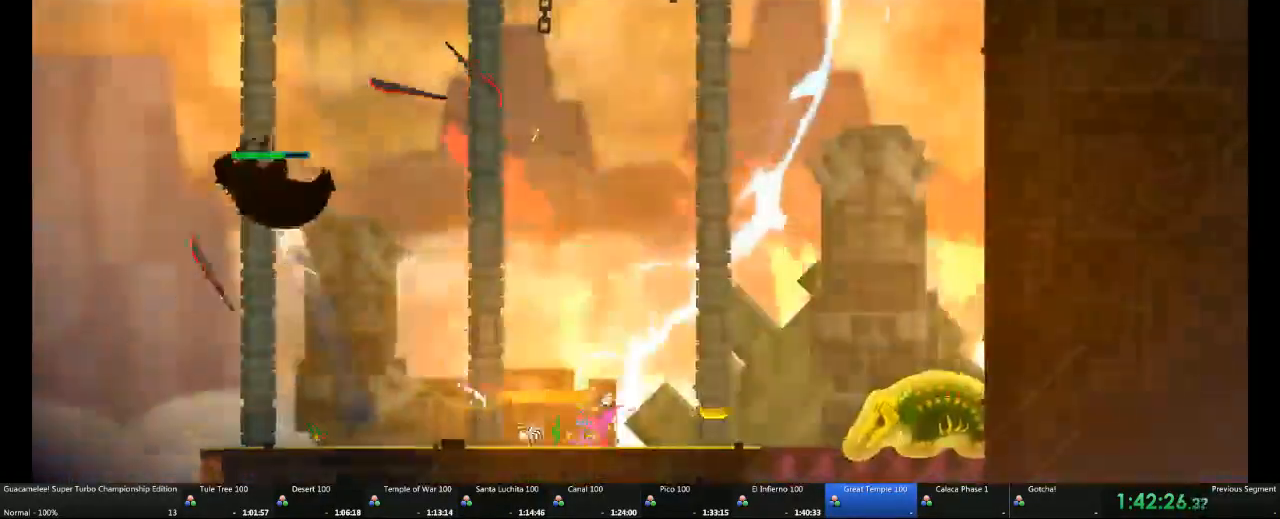
{"dt_ms": 500, "buttons": [], "left_stick": "right", "right_stick": "center"}
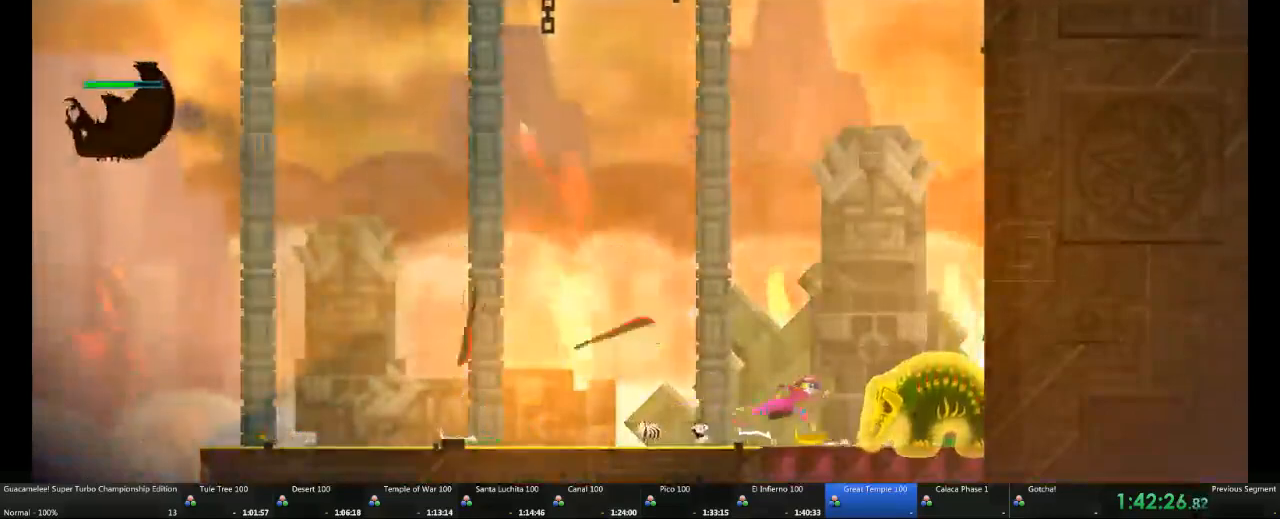
{"dt_ms": 500, "buttons": [], "left_stick": "right", "right_stick": "center", "events": []}
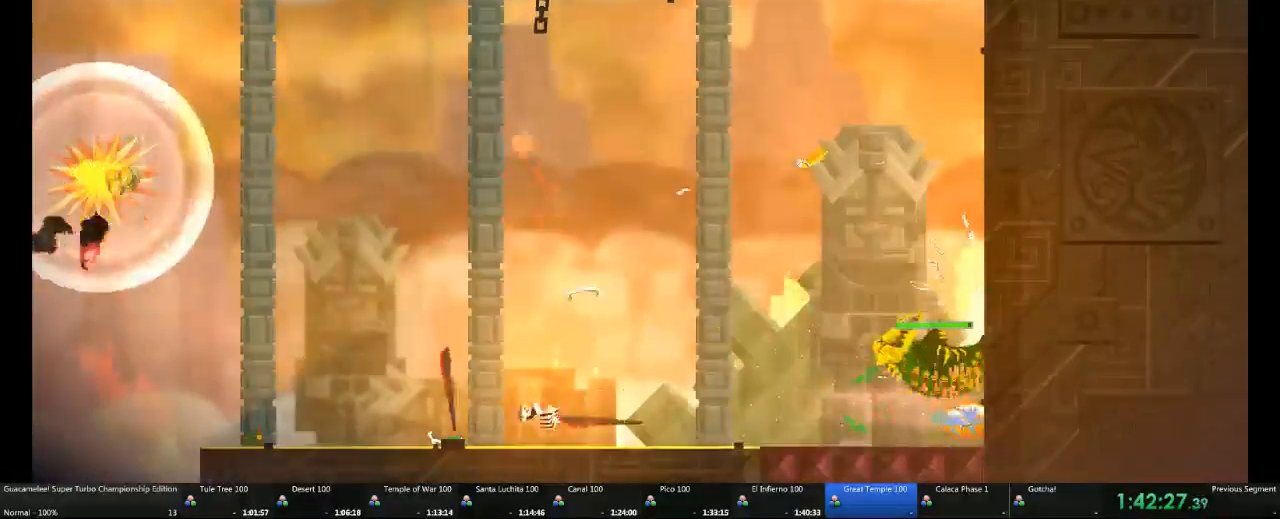
{"dt_ms": 500, "buttons": [], "left_stick": "center", "right_stick": "center", "events": [[50, "left_stick", "up-left"], [200, "left_stick", "center"]]}
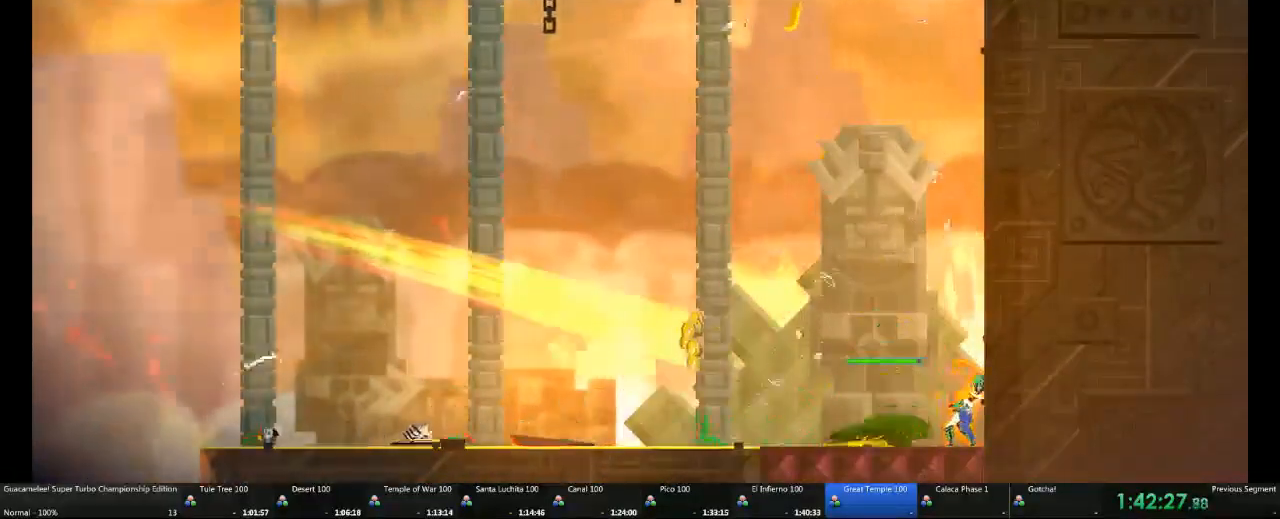
{"dt_ms": 500, "buttons": ["X"], "left_stick": "center", "right_stick": "center", "events": [[100, "left_stick", "left"], [167, "X", "down"], [267, "R2", "down"], [317, "R2", "up"], [350, "left_stick", "center"], [417, "X", "up"], [467, "X", "down"]]}
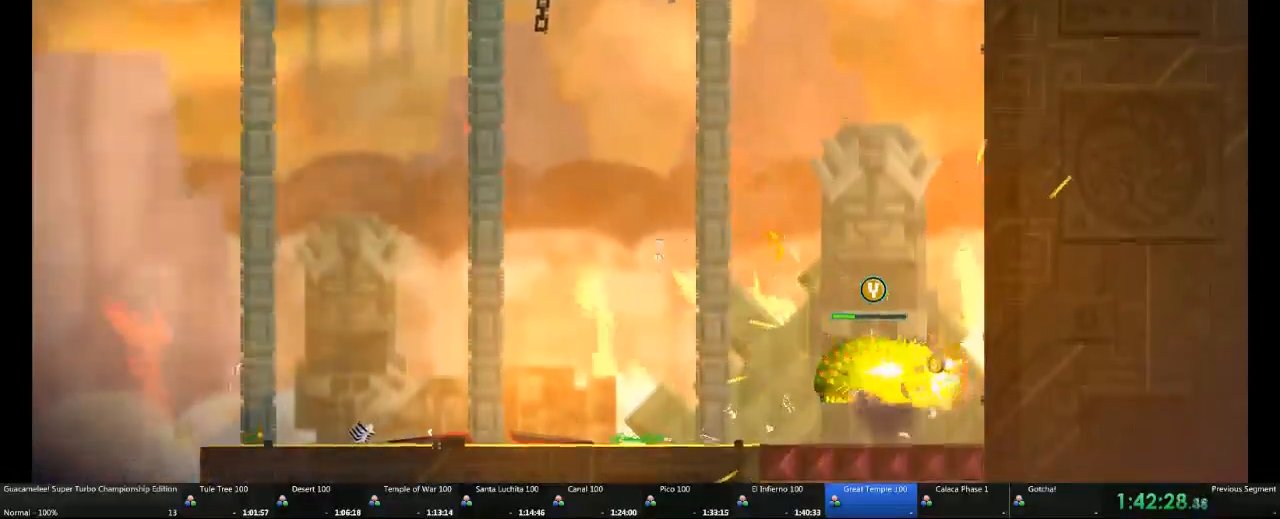
{"dt_ms": 500, "buttons": [], "left_stick": "left", "right_stick": "center", "events": [[50, "X", "up"], [217, "left_stick", "left"]]}
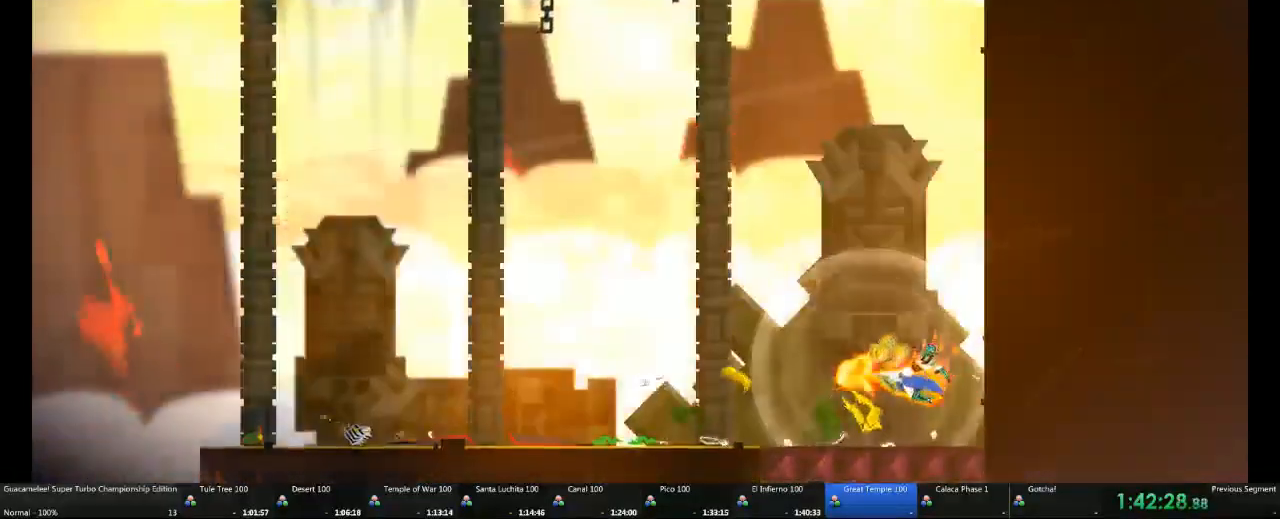
{"dt_ms": 500, "buttons": [], "left_stick": "left", "right_stick": "center"}
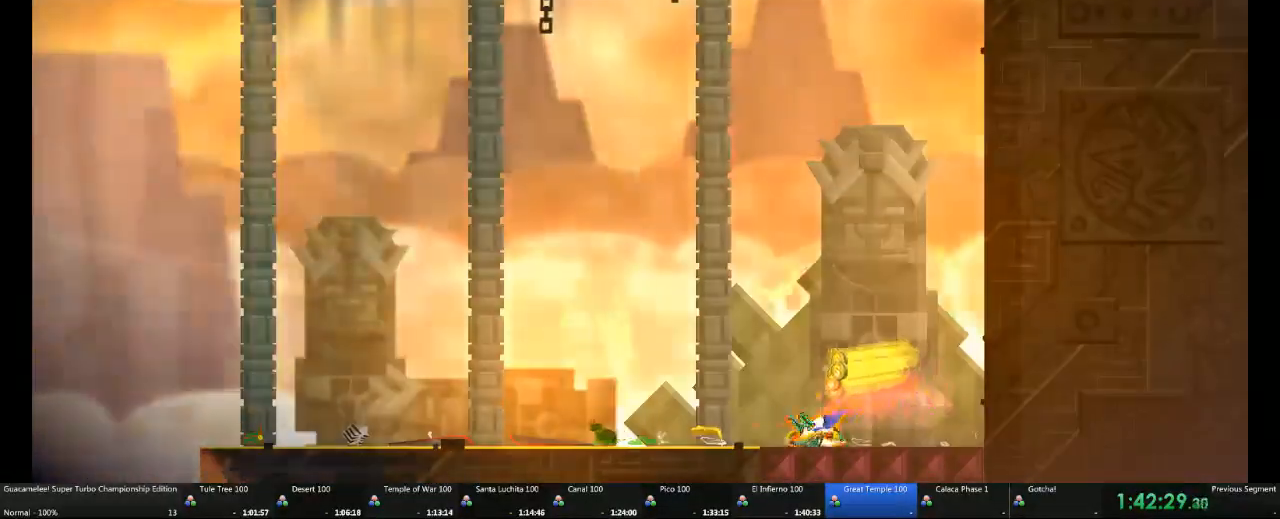
{"dt_ms": 500, "buttons": [], "left_stick": "left", "right_stick": "center", "events": []}
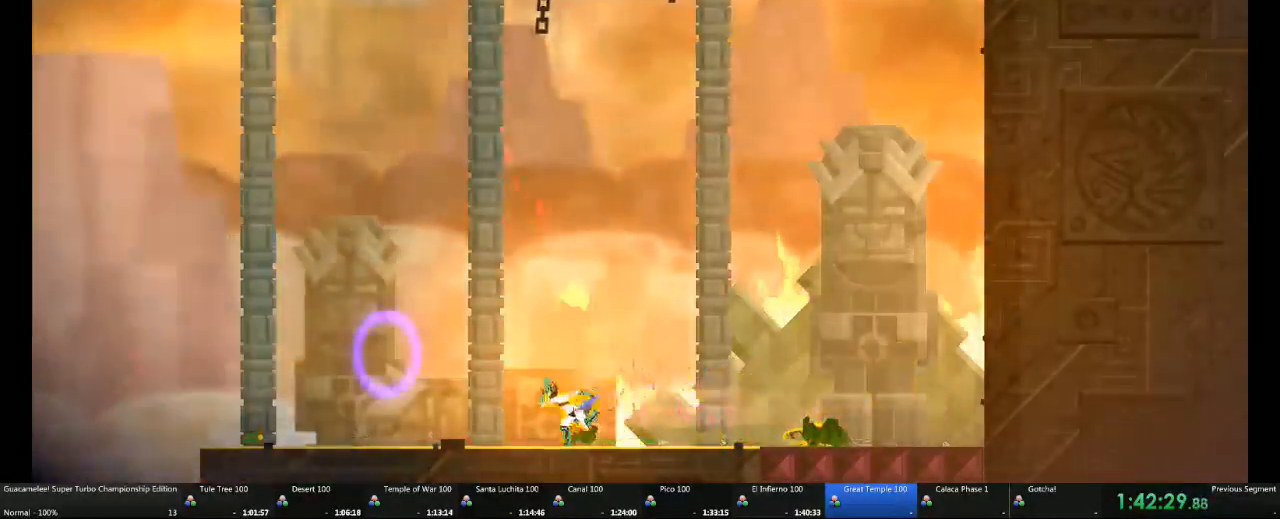
{"dt_ms": 500, "buttons": [], "left_stick": "center", "right_stick": "center", "events": [[50, "left_stick", "center"]]}
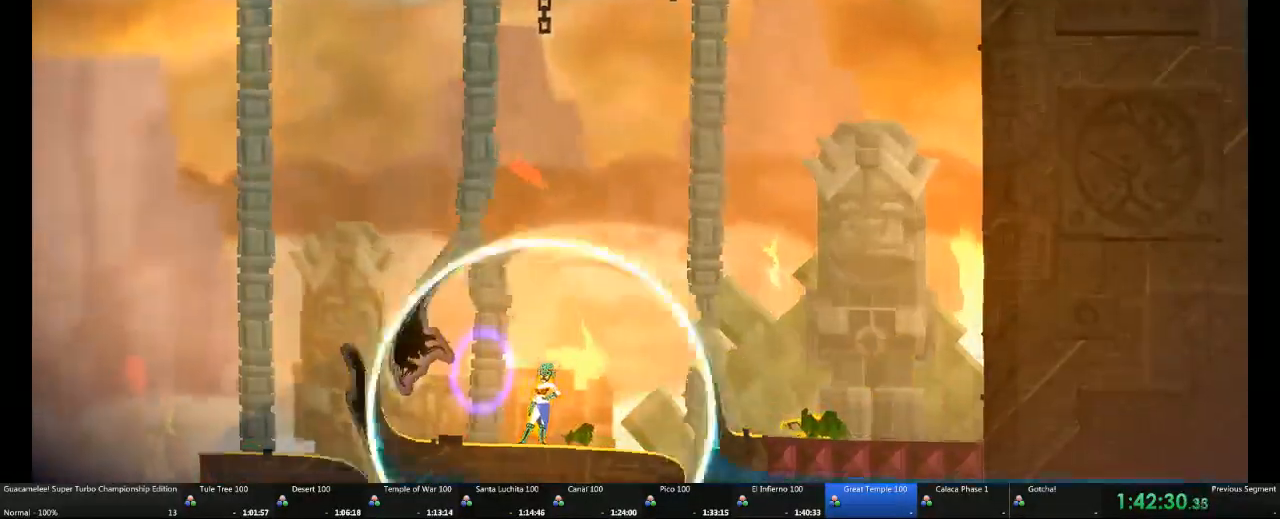
{"dt_ms": 500, "buttons": [], "left_stick": "center", "right_stick": "center", "events": []}
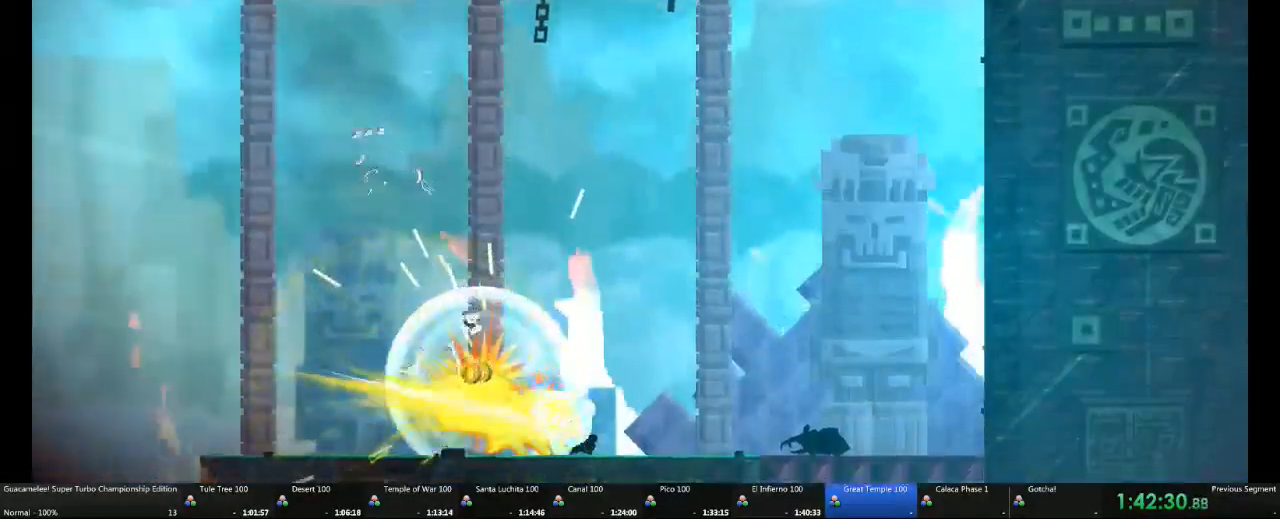
{"dt_ms": 500, "buttons": [], "left_stick": "center", "right_stick": "center", "events": []}
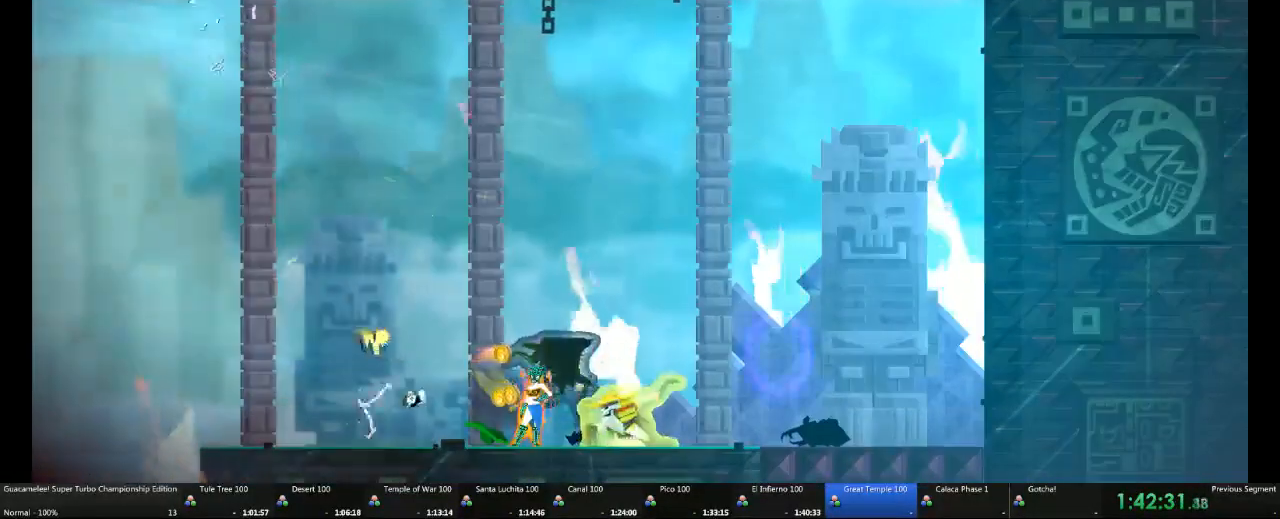
{"dt_ms": 500, "buttons": [], "left_stick": "center", "right_stick": "center", "events": [[300, "right_stick", "right"], [417, "right_stick", "center"]]}
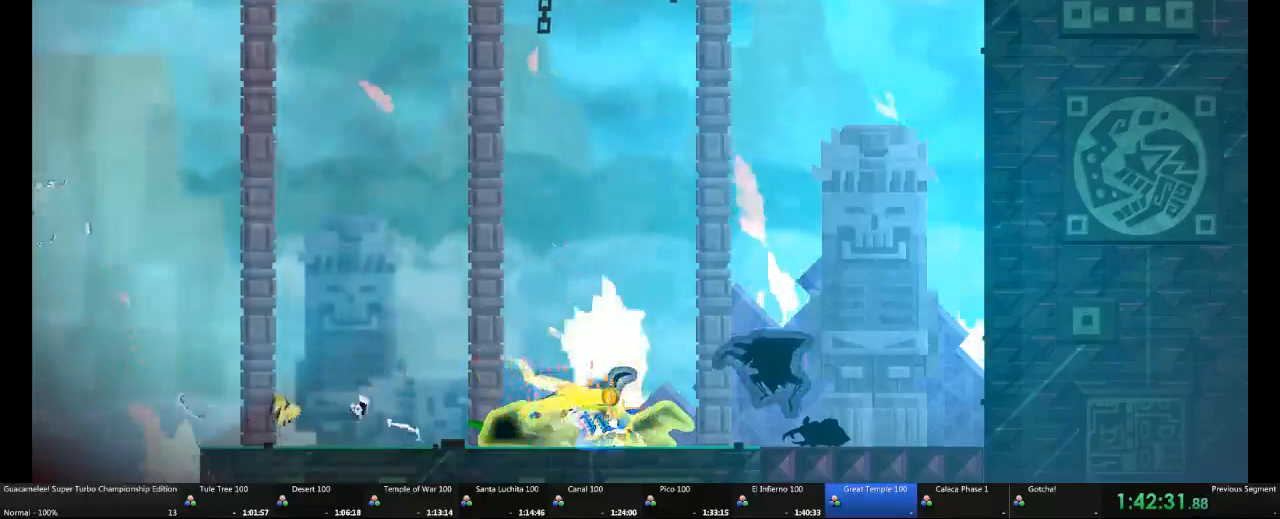
{"dt_ms": 500, "buttons": [], "left_stick": "center", "right_stick": "center", "events": []}
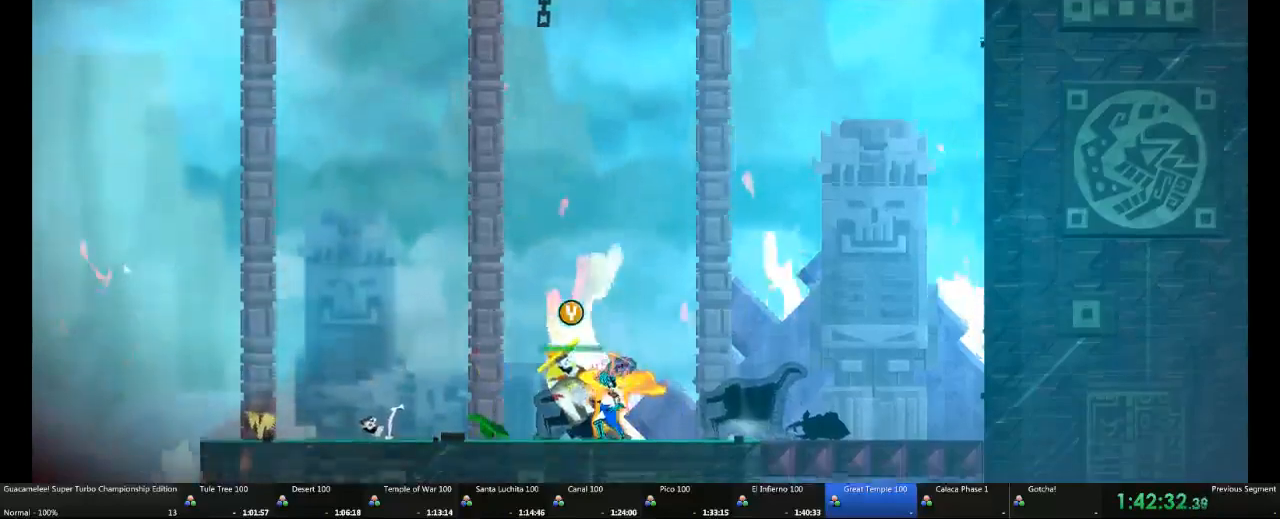
{"dt_ms": 500, "buttons": [], "left_stick": "center", "right_stick": "center", "events": [[67, "R2", "down"], [117, "R2", "up"], [167, "R2", "down"], [267, "R2", "up"]]}
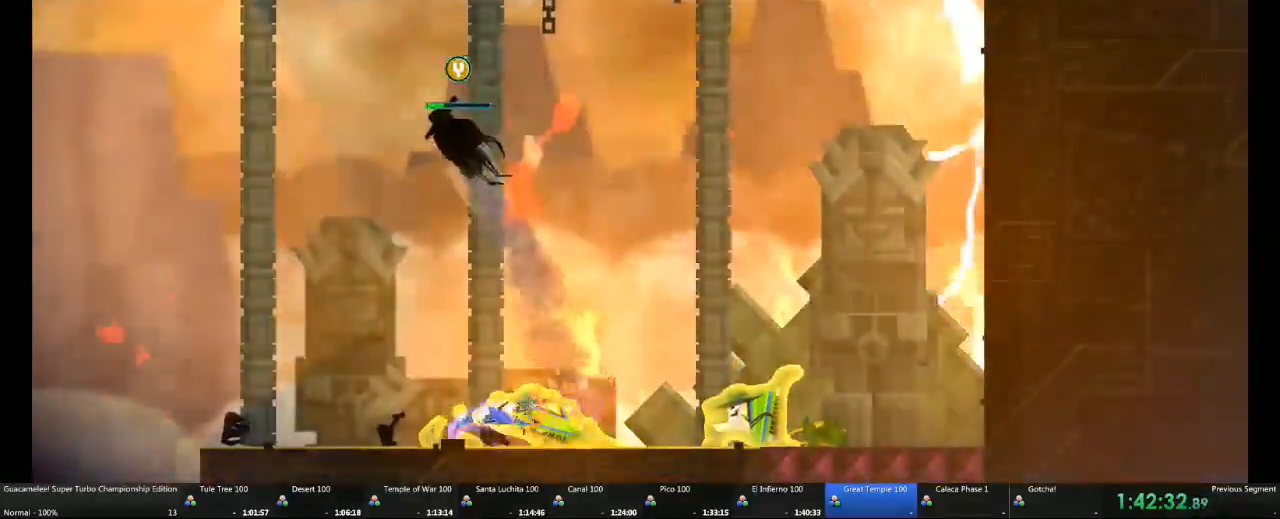
{"dt_ms": 500, "buttons": [], "left_stick": "right", "right_stick": "center", "events": [[217, "left_stick", "right"]]}
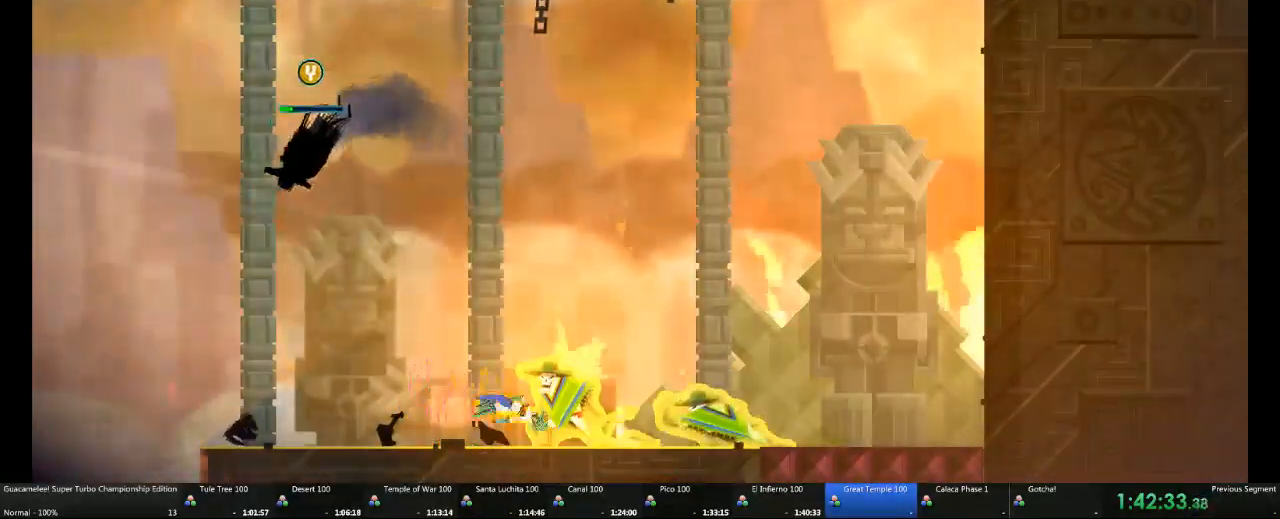
{"dt_ms": 500, "buttons": [], "left_stick": "left", "right_stick": "center", "events": [[350, "left_stick", "center"], [417, "left_stick", "left"]]}
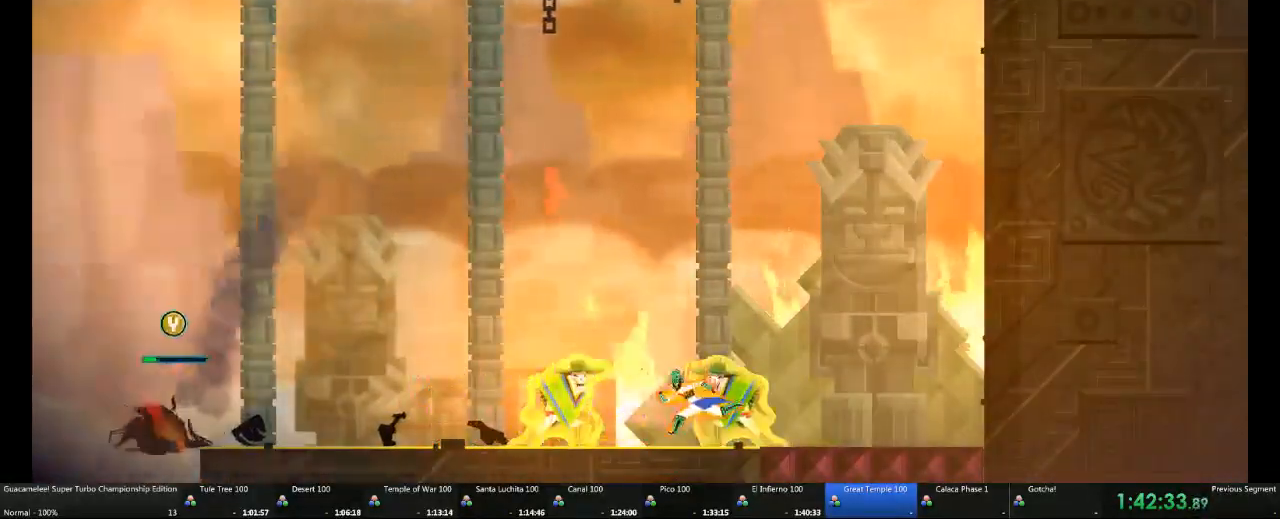
{"dt_ms": 500, "buttons": [], "left_stick": "center", "right_stick": "center", "events": [[50, "left_stick", "center"]]}
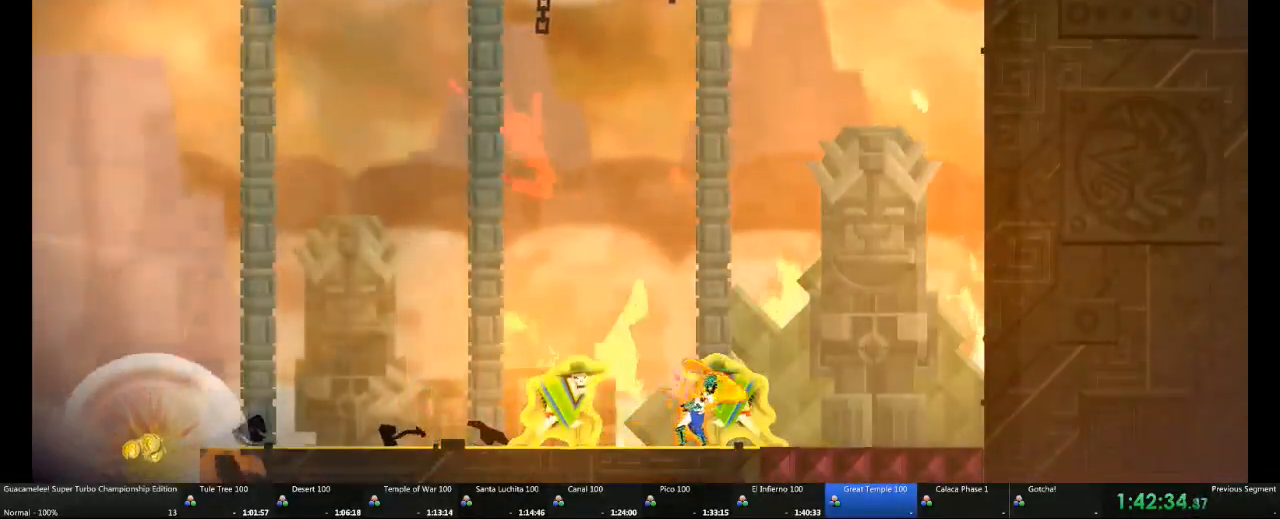
{"dt_ms": 500, "buttons": [], "left_stick": "center", "right_stick": "right", "events": [[467, "right_stick", "right"]]}
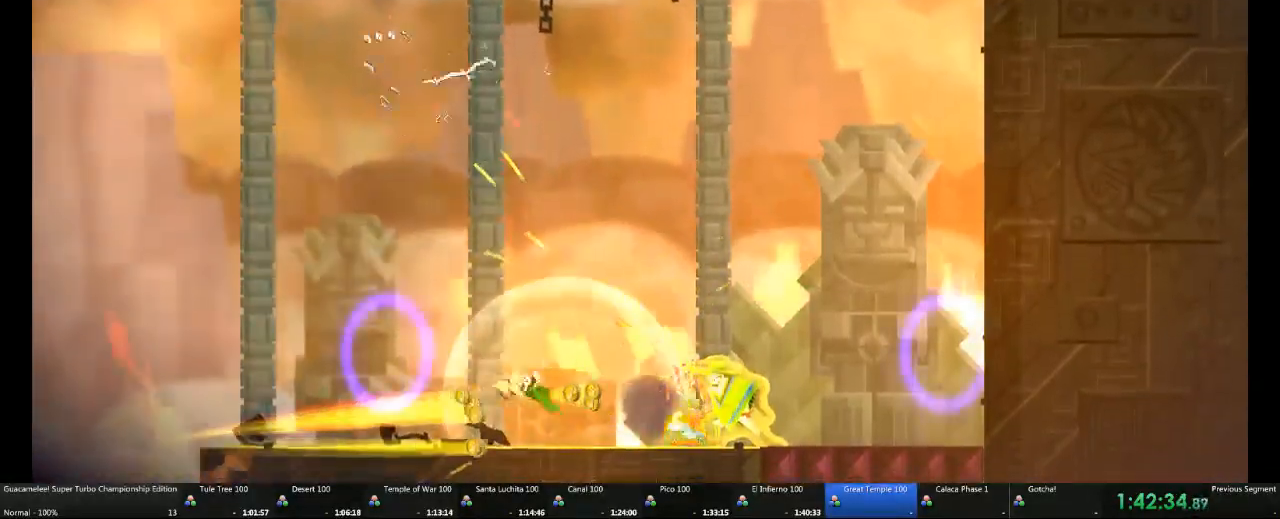
{"dt_ms": 500, "buttons": [], "left_stick": "center", "right_stick": "center", "events": [[100, "right_stick", "center"]]}
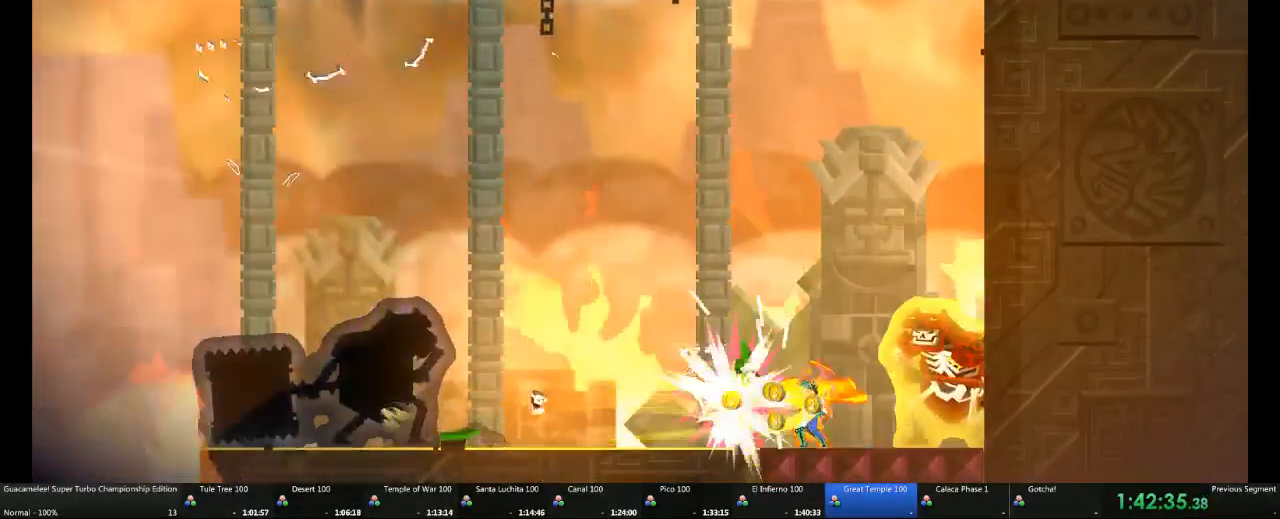
{"dt_ms": 500, "buttons": [], "left_stick": "center", "right_stick": "center"}
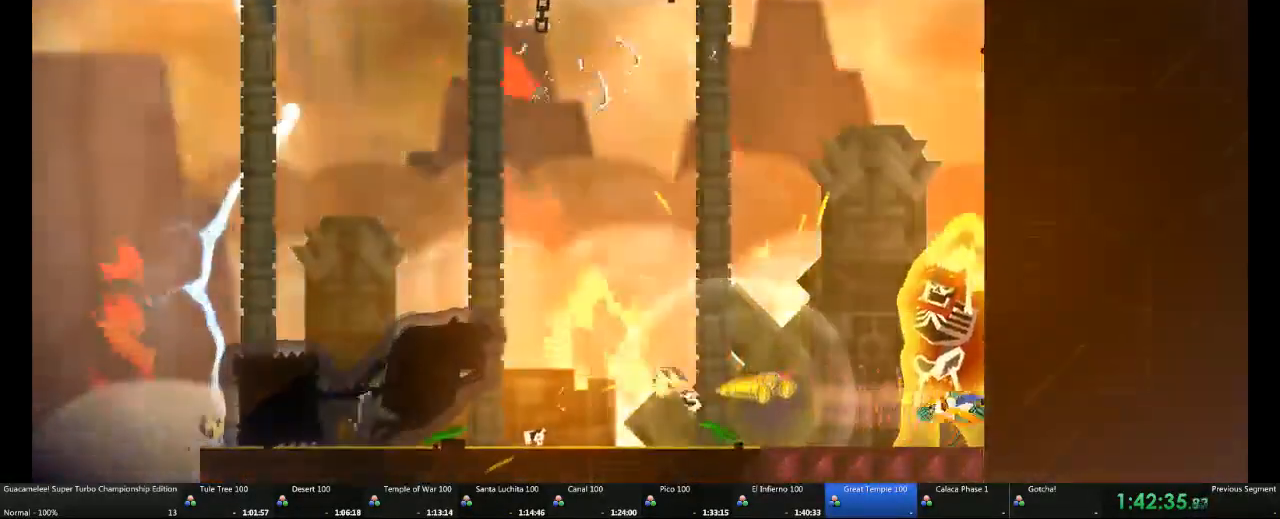
{"dt_ms": 500, "buttons": [], "left_stick": "center", "right_stick": "center", "events": []}
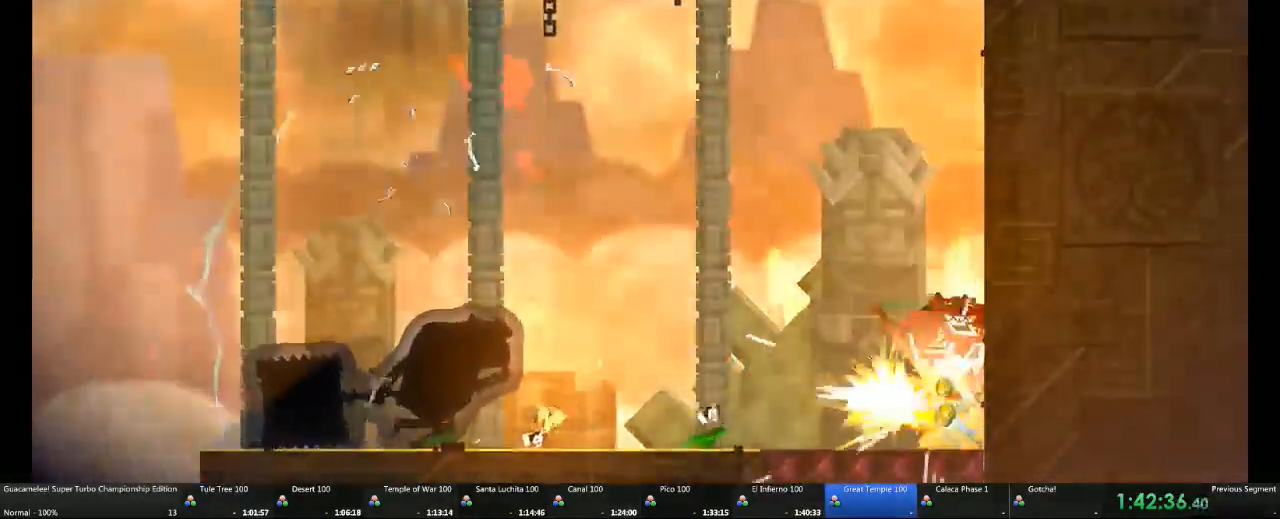
{"dt_ms": 500, "buttons": [], "left_stick": "left", "right_stick": "center", "events": [[100, "left_stick", "left"]]}